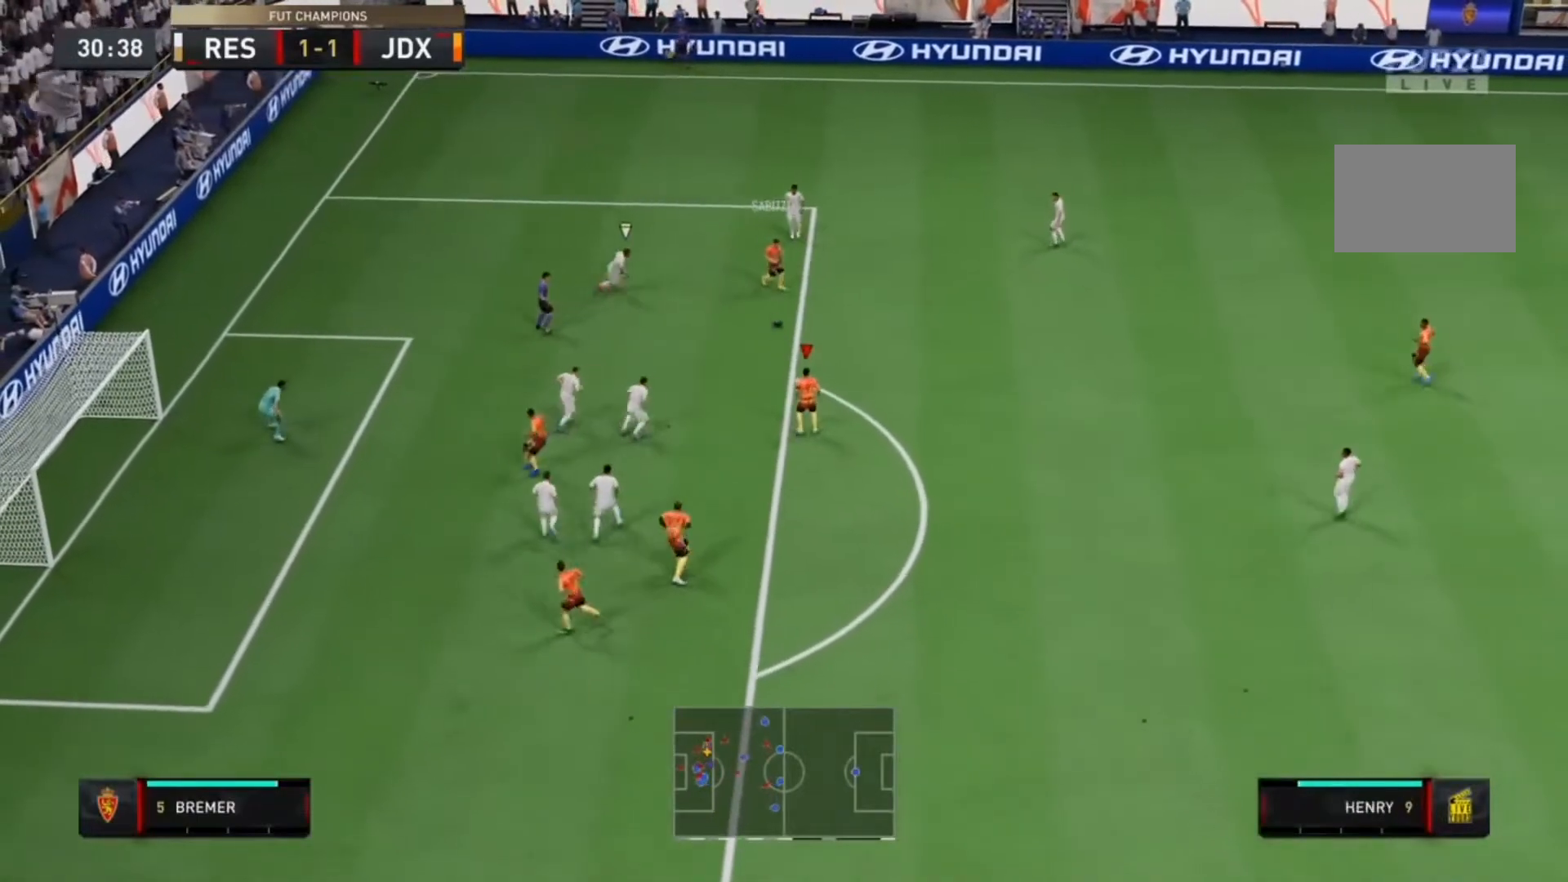
Gameplay with a controller (PlayStation layout); each line is a JSON object with the inputs held at the frame after it. "events" lists button and stick changes between this image and that frame as [ms after this image, input, new state], when the widget could be followed in between. Not read: L3 R3.
{"buttons": ["L1"], "left_stick": "left", "right_stick": "left", "events": [[33, "R2", "up"], [133, "left_stick", "left"], [467, "L1", "down"], [467, "right_stick", "left"]]}
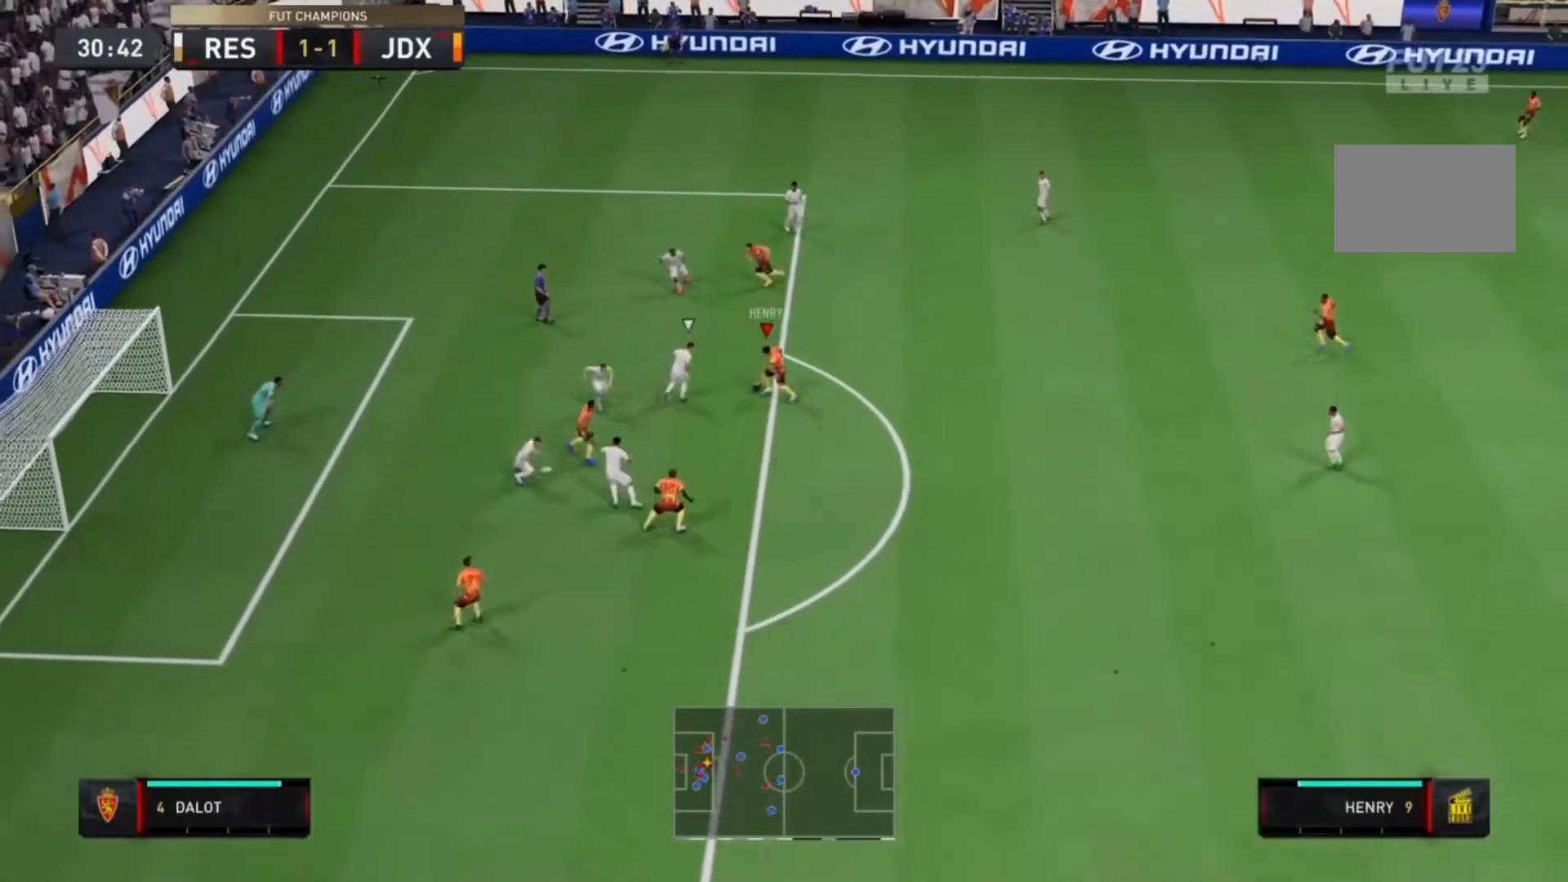
{"buttons": [], "left_stick": "left", "right_stick": "center", "events": [[100, "right_stick", "right"], [200, "L1", "up"], [200, "right_stick", "center"]]}
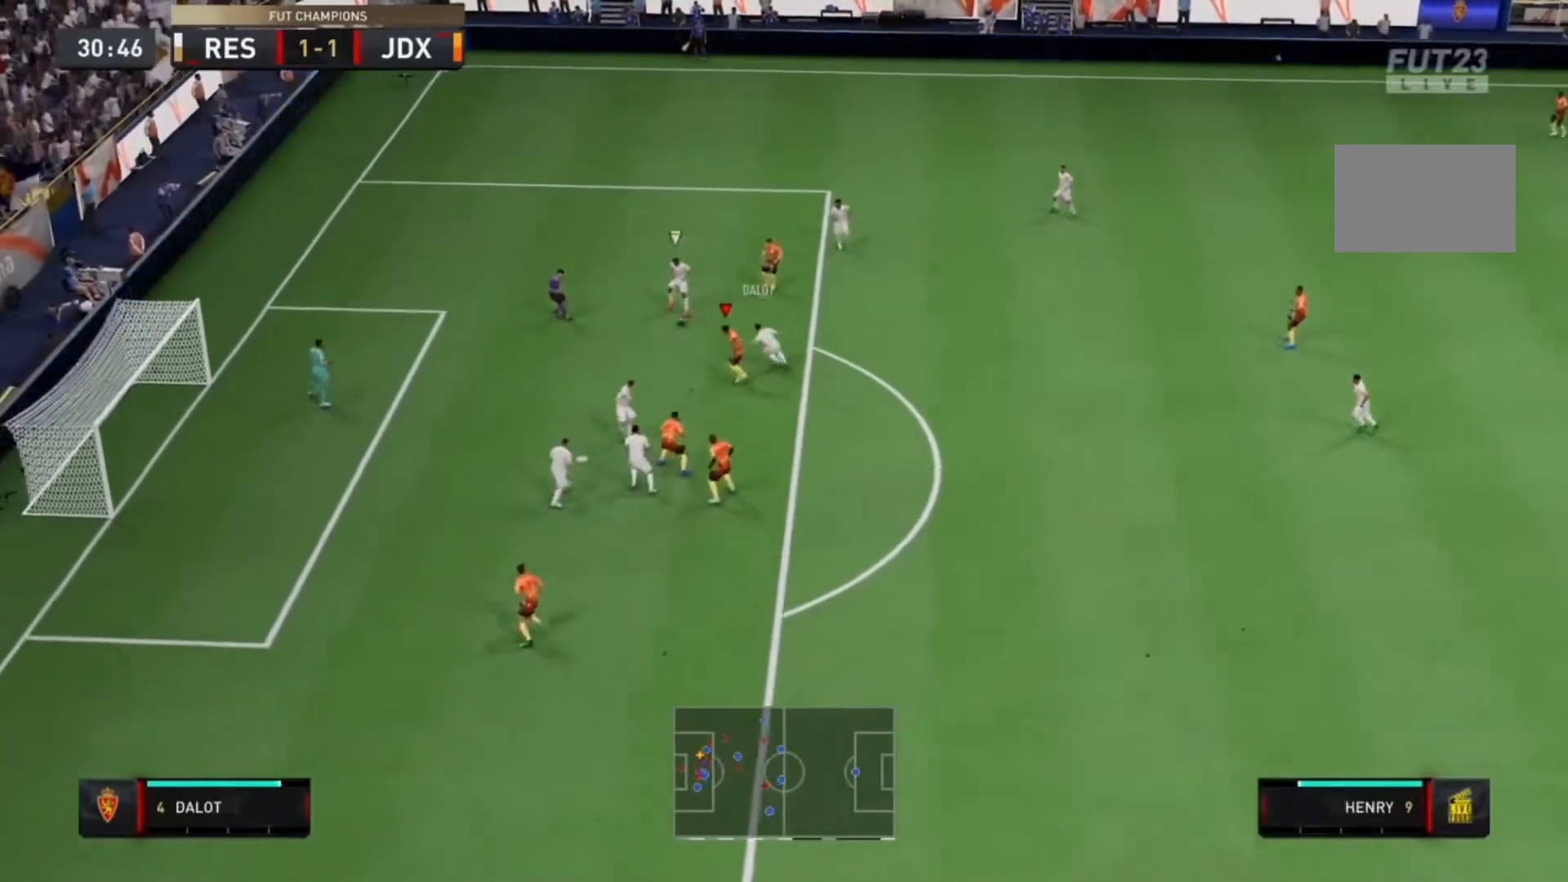
{"buttons": ["L2", "R2"], "left_stick": "up", "right_stick": "center", "events": [[433, "L2", "down"], [433, "R2", "down"], [433, "left_stick", "up"]]}
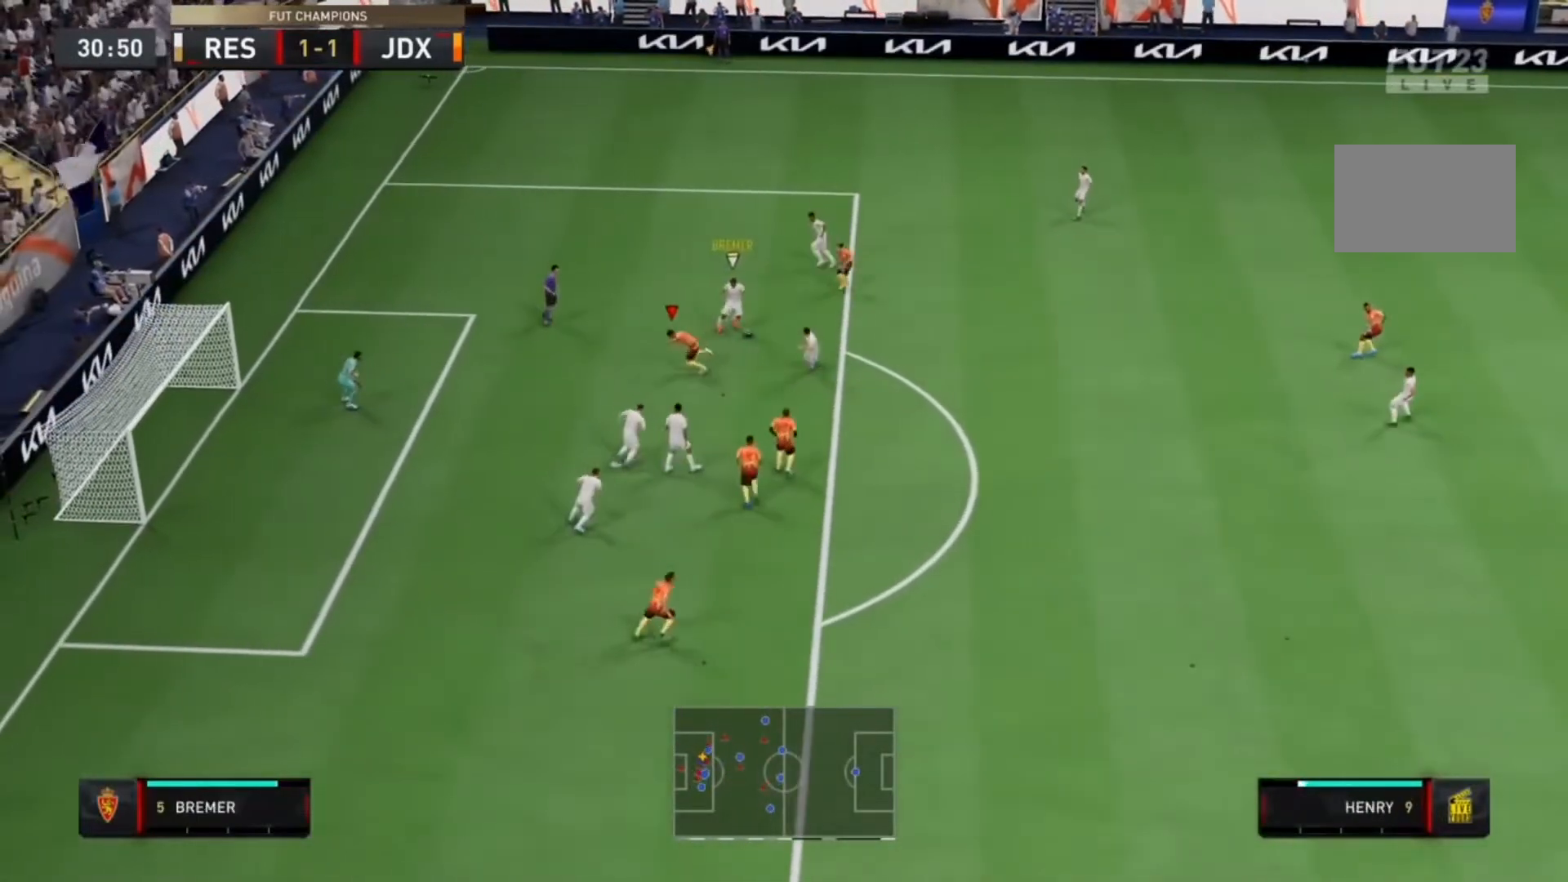
{"buttons": ["L2", "R1", "R2"], "left_stick": "up-right", "right_stick": "center", "events": [[67, "R1", "down"], [67, "left_stick", "up-right"]]}
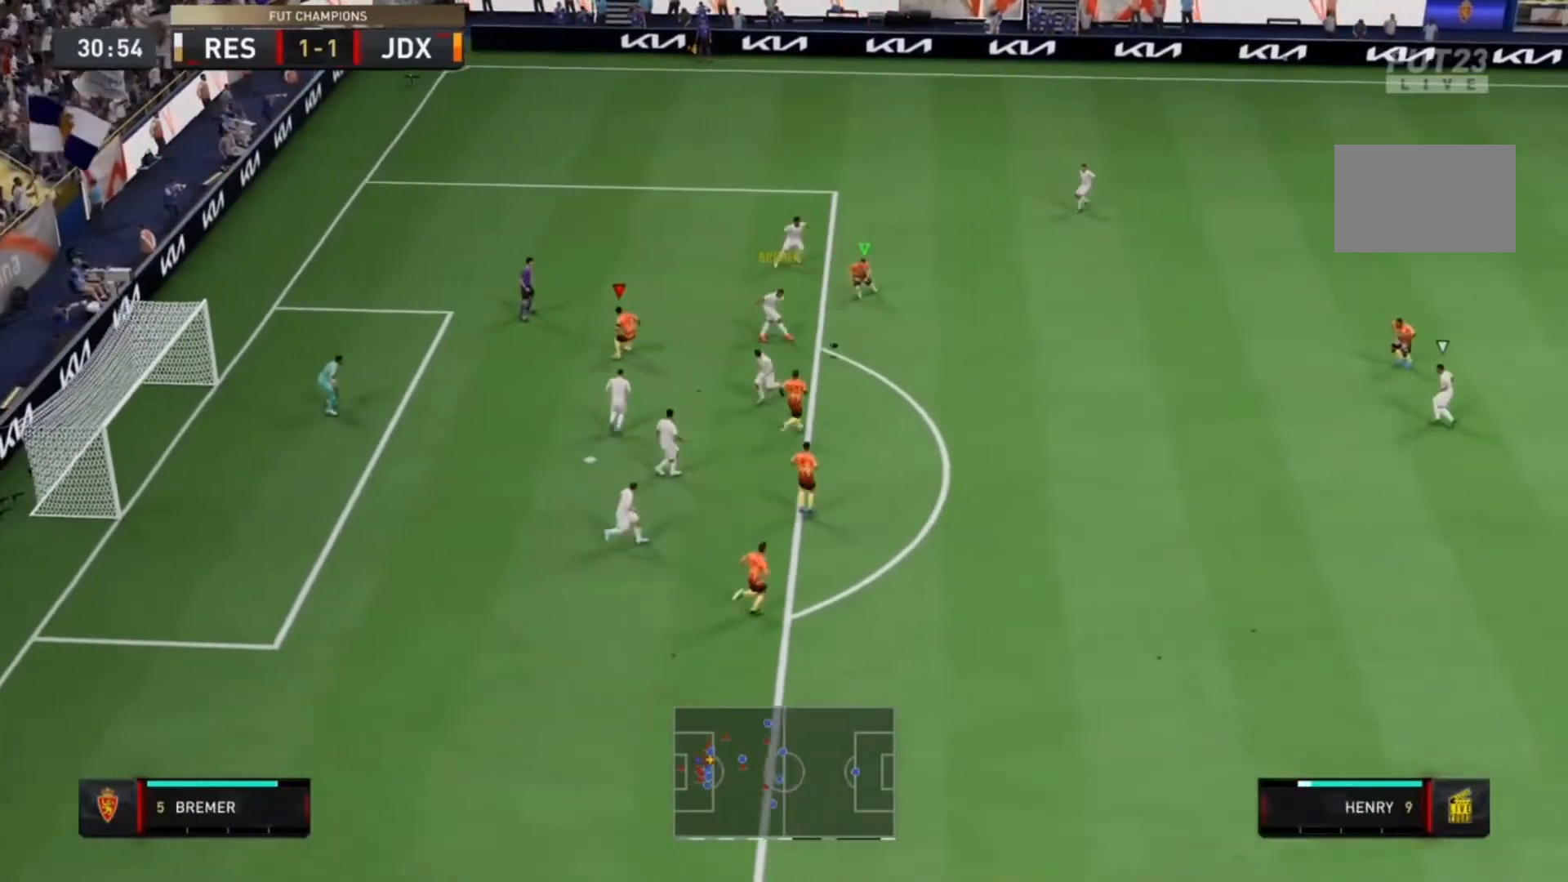
{"buttons": ["R2"], "left_stick": "down-left", "right_stick": "center", "events": [[33, "left_stick", "right"], [100, "L1", "down"], [100, "L2", "up"], [167, "left_stick", "down-right"], [300, "L1", "up"], [367, "R1", "up"], [467, "left_stick", "down-left"]]}
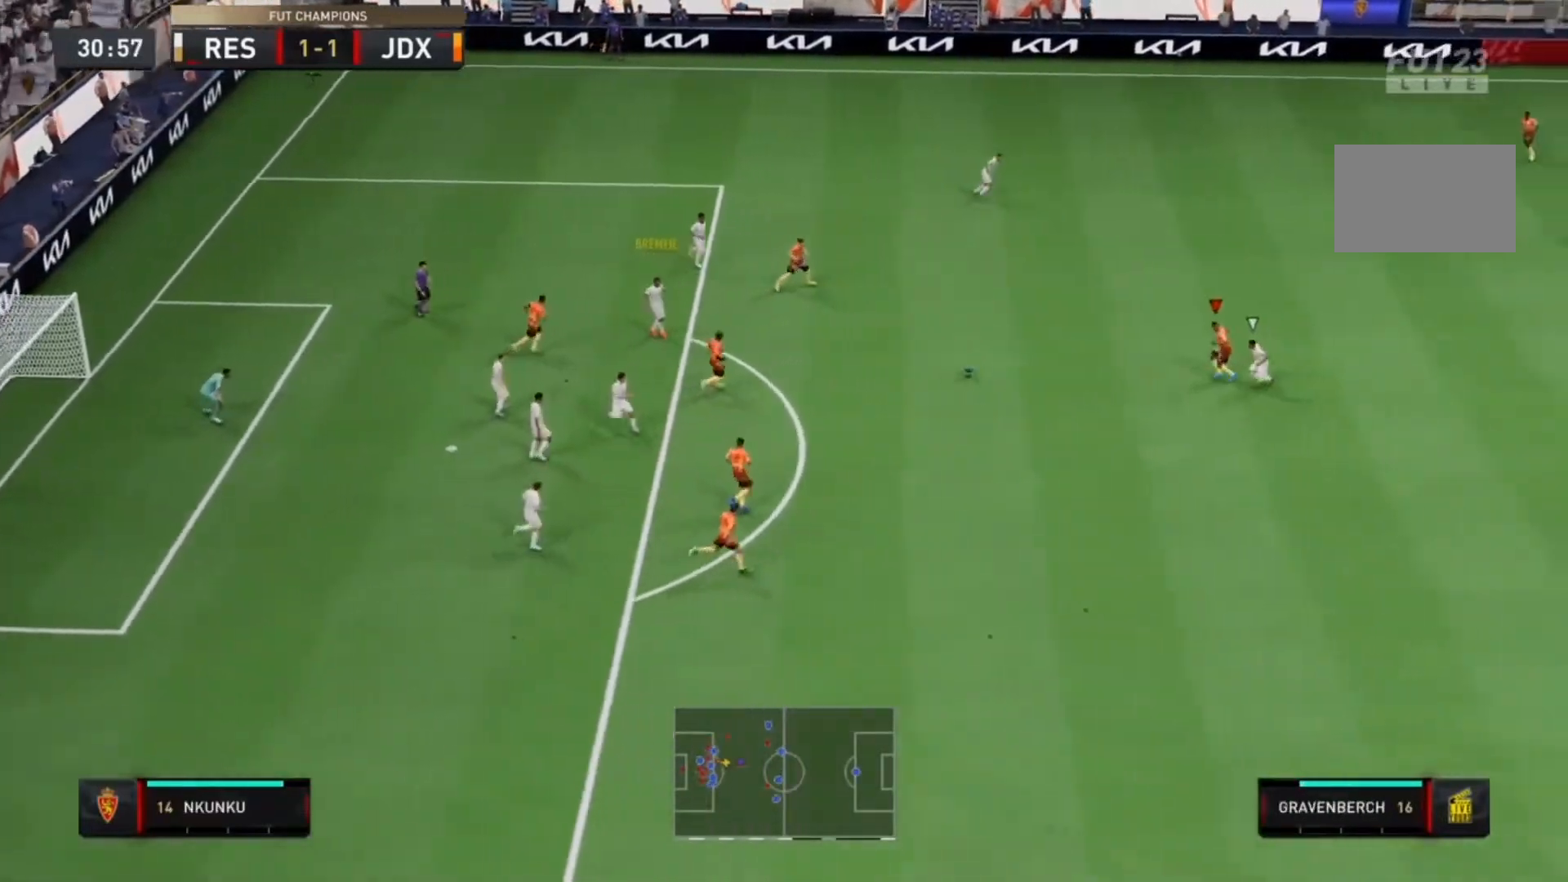
{"buttons": ["R2"], "left_stick": "down-left", "right_stick": "center", "events": [[167, "R2", "up"], [200, "CROSS", "down"], [367, "CROSS", "up"], [467, "R2", "down"]]}
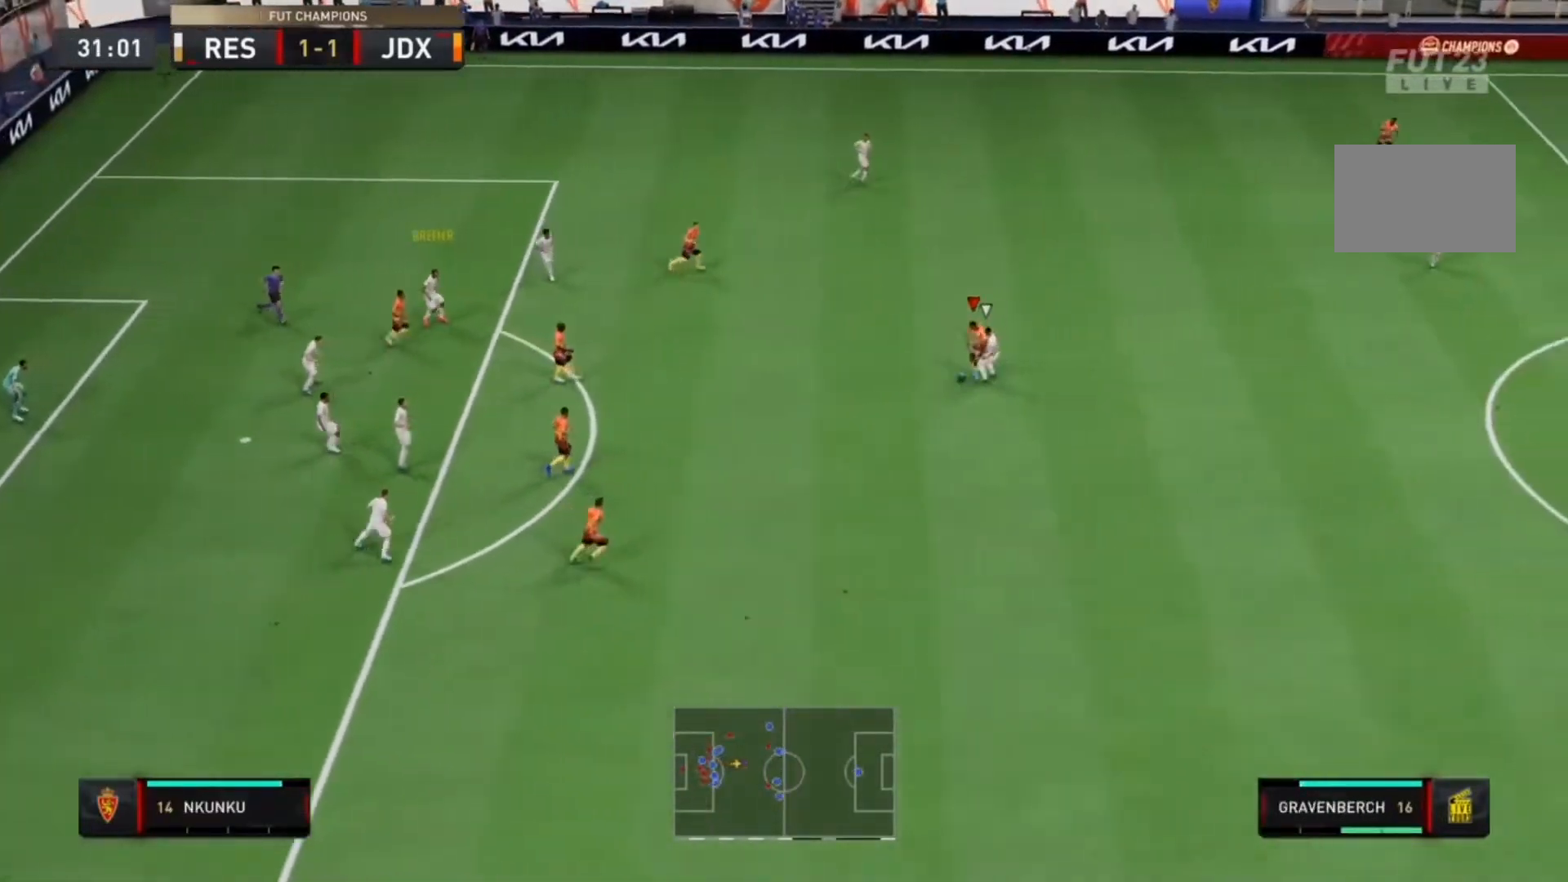
{"buttons": [], "left_stick": "up-left", "right_stick": "center", "events": [[233, "R2", "up"], [500, "left_stick", "up-left"]]}
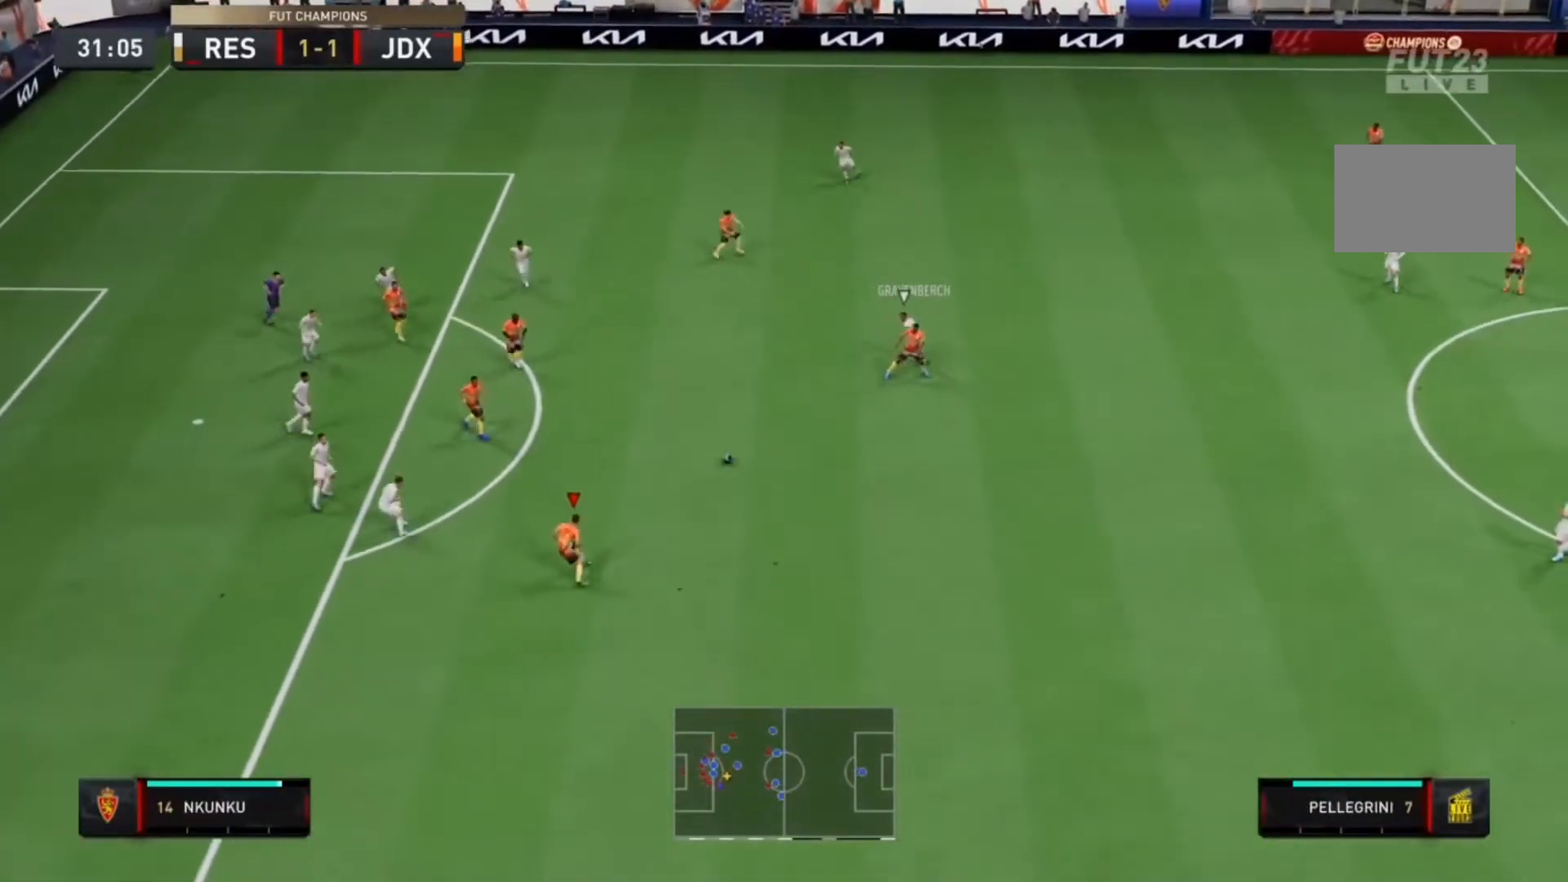
{"buttons": ["R2"], "left_stick": "up-left", "right_stick": "center", "events": [[67, "CROSS", "down"], [233, "CROSS", "up"], [333, "R2", "down"]]}
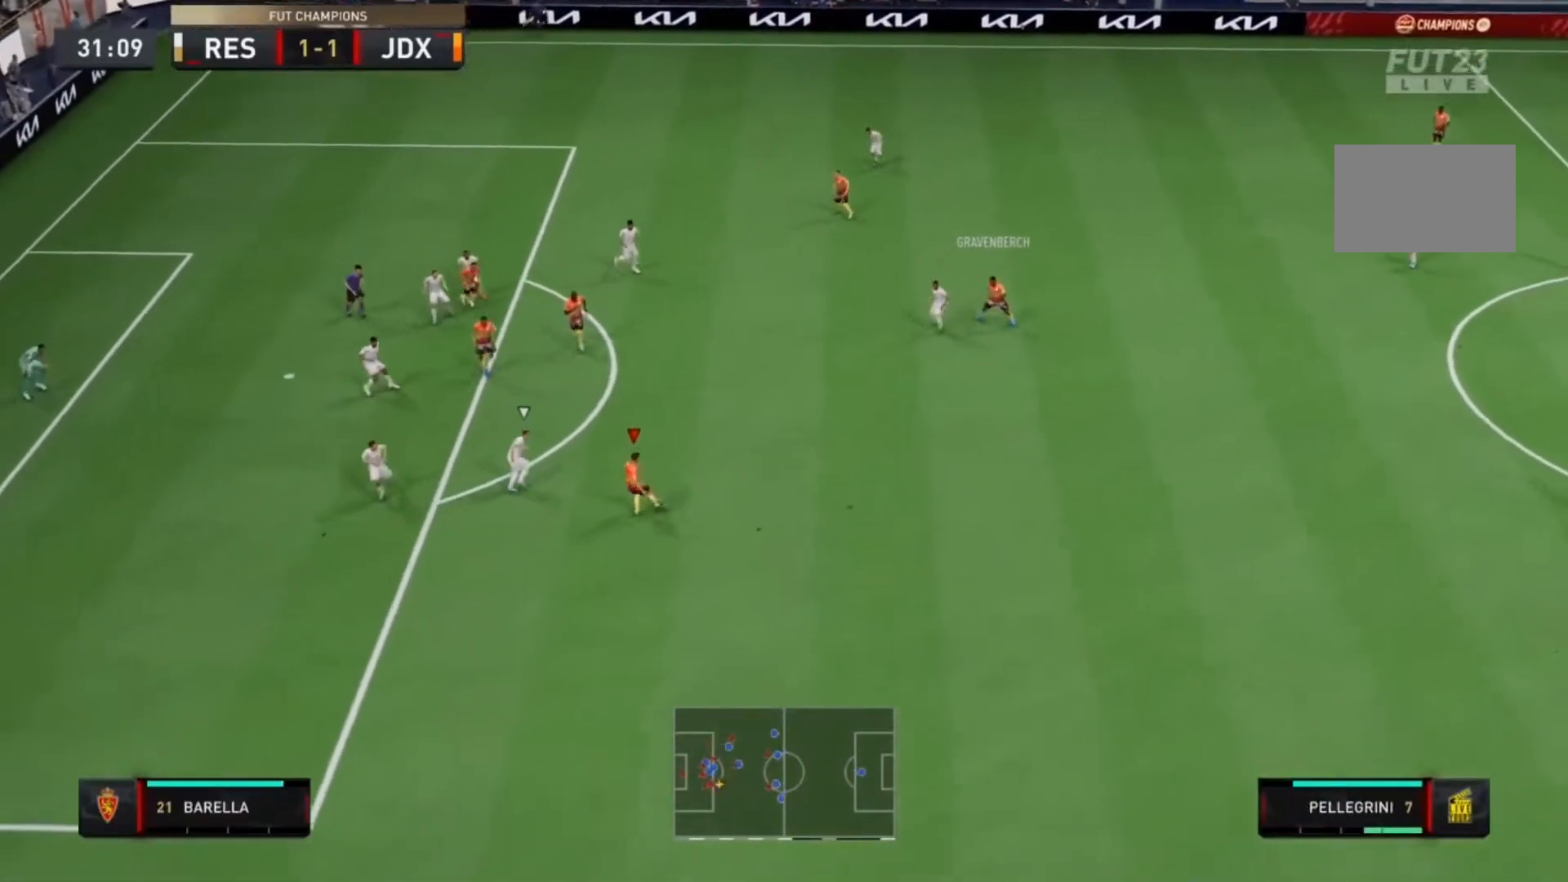
{"buttons": [], "left_stick": "down", "right_stick": "center", "events": [[267, "R2", "up"], [267, "left_stick", "down"]]}
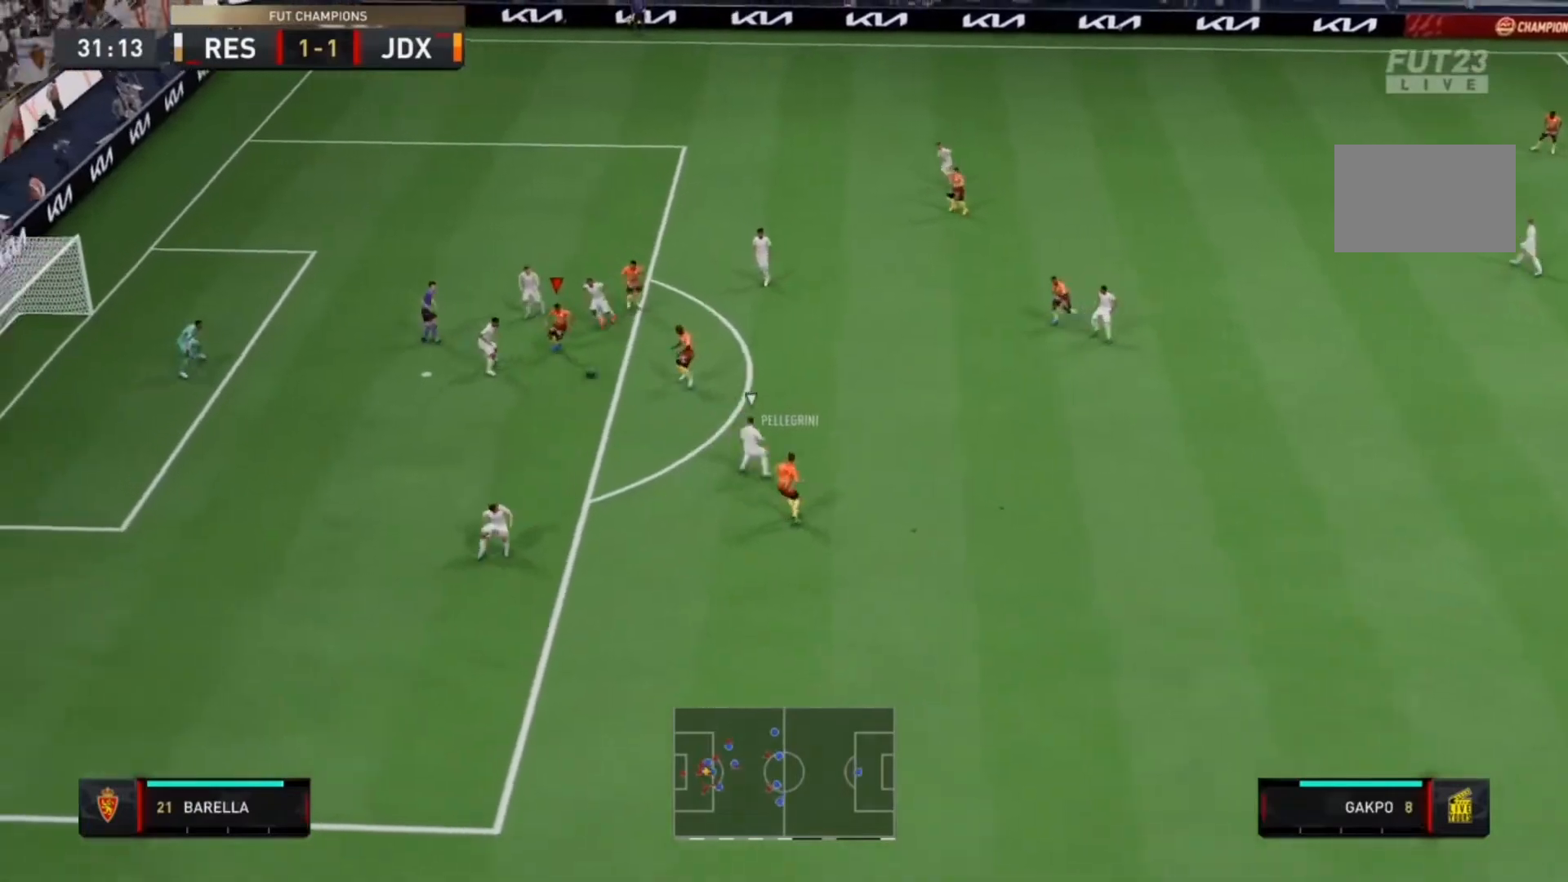
{"buttons": ["CIRCLE"], "left_stick": "down-left", "right_stick": "center", "events": [[300, "CIRCLE", "down"], [367, "left_stick", "down-left"]]}
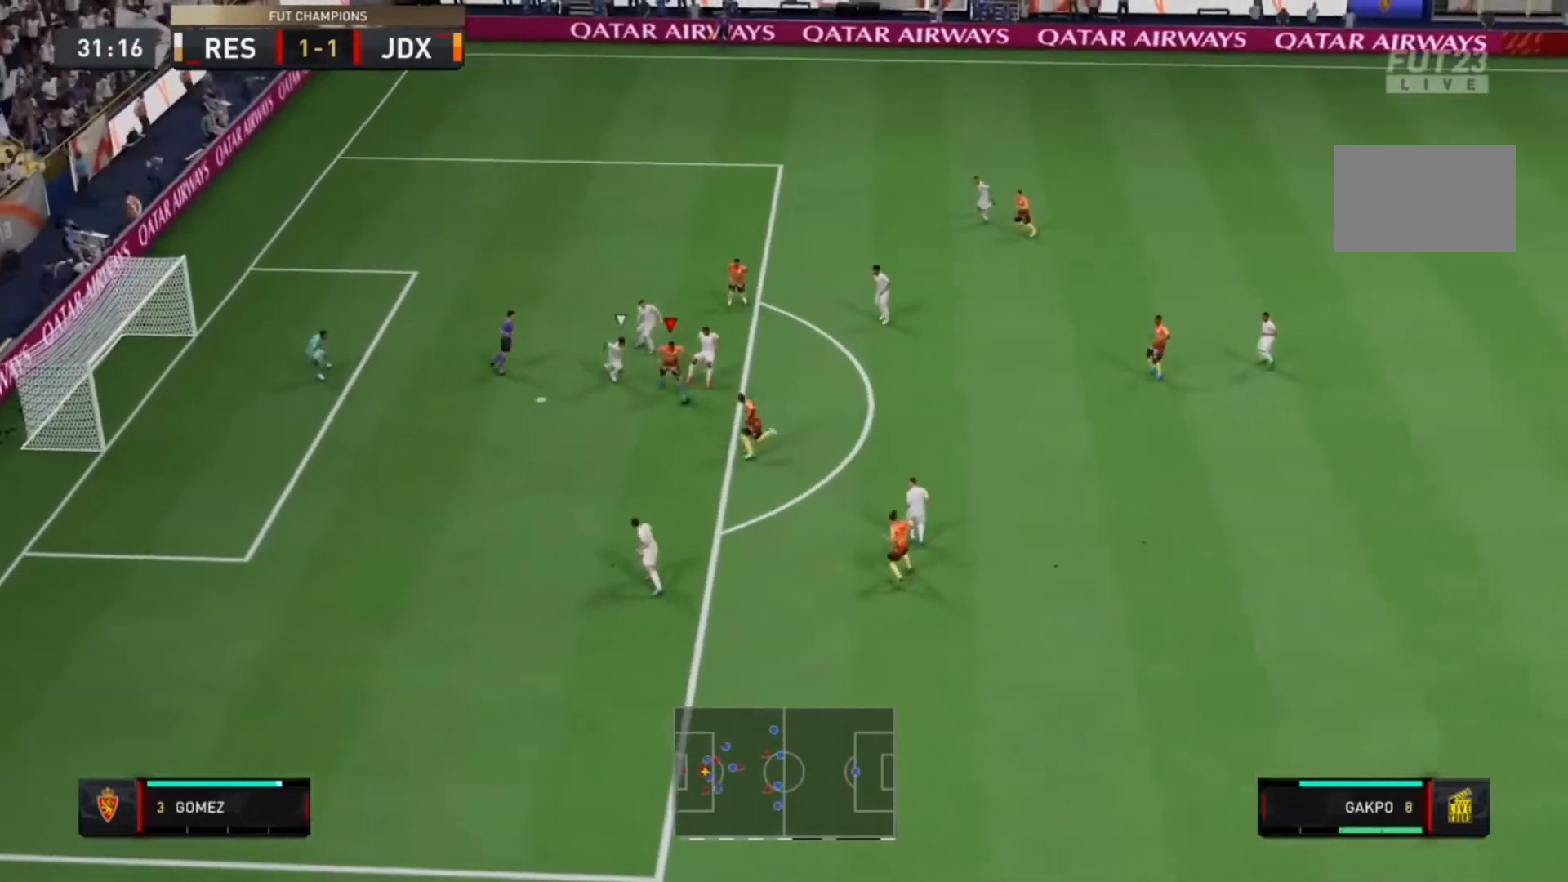
{"buttons": [], "left_stick": "center", "right_stick": "center", "events": [[33, "CIRCLE", "up"], [367, "left_stick", "center"]]}
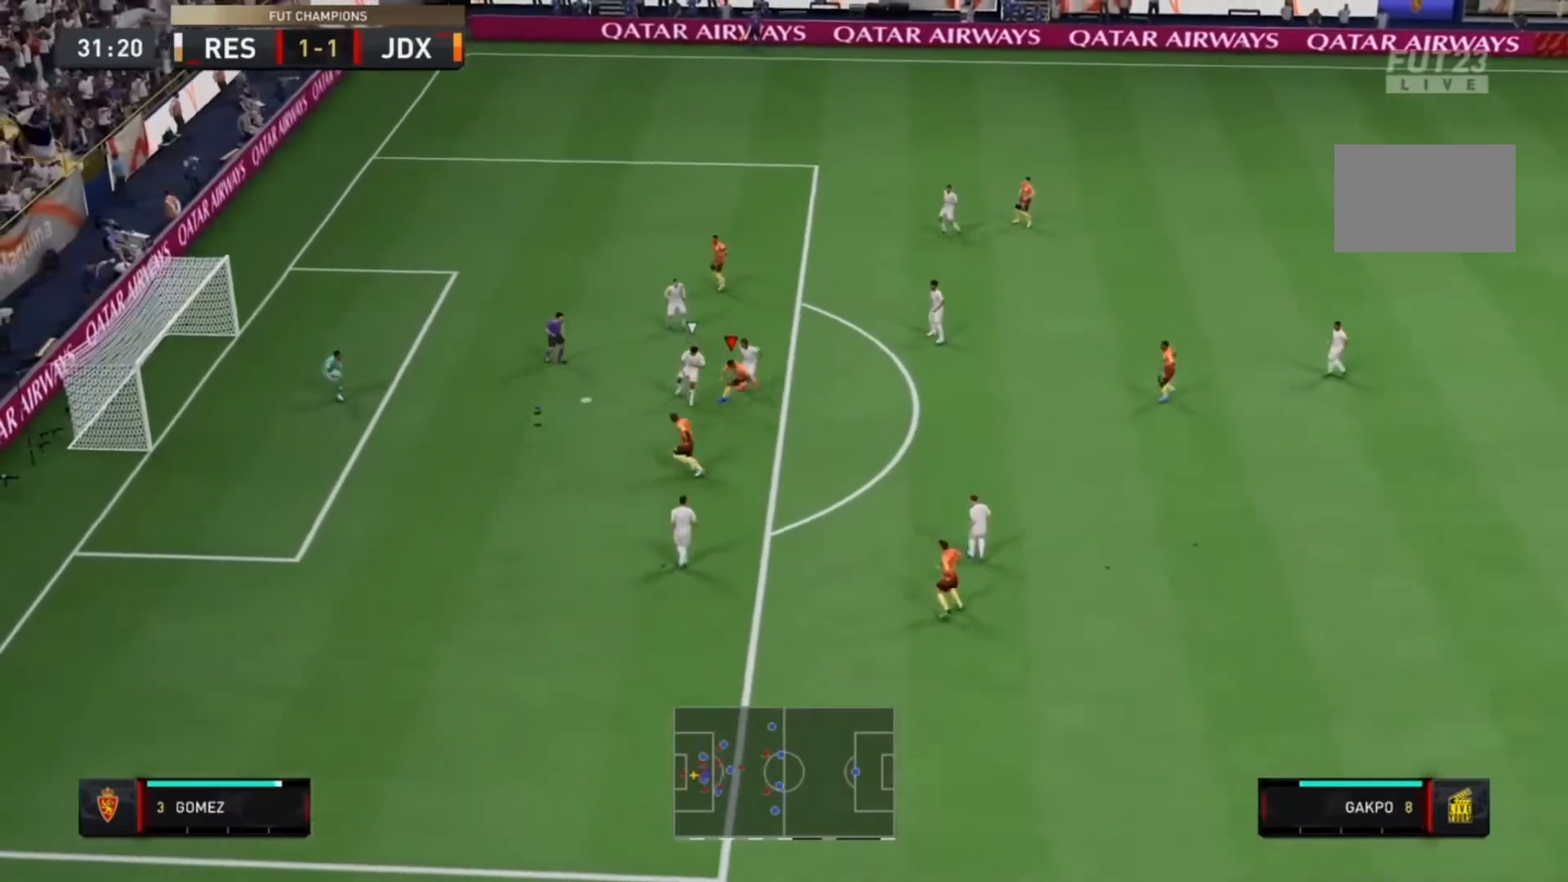
{"buttons": [], "left_stick": "center", "right_stick": "center", "events": []}
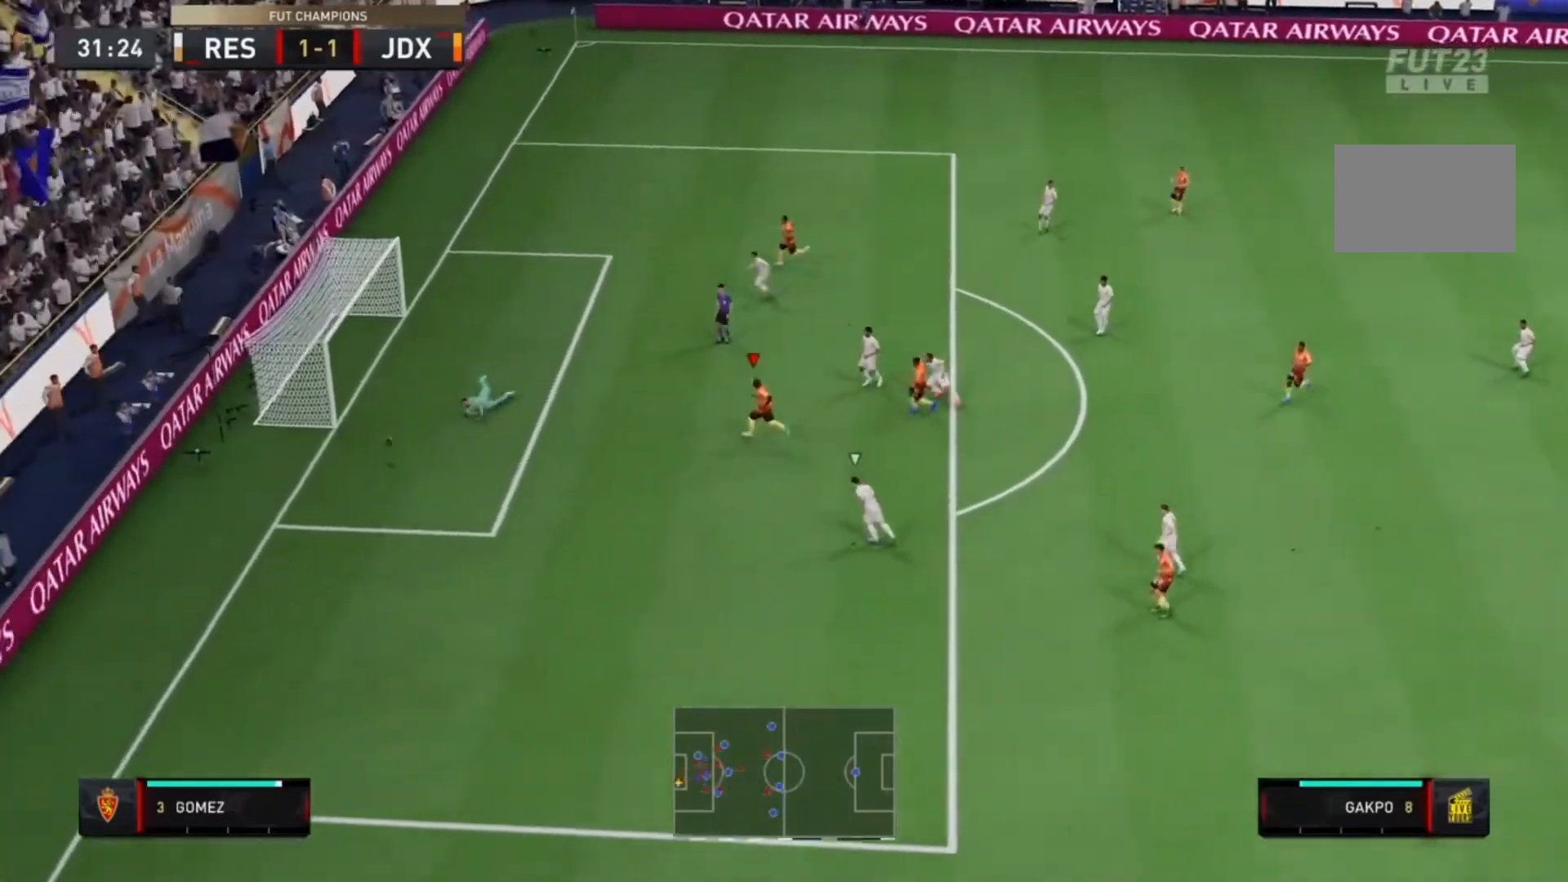
{"buttons": ["R1"], "left_stick": "center", "right_stick": "center", "events": [[400, "R1", "down"]]}
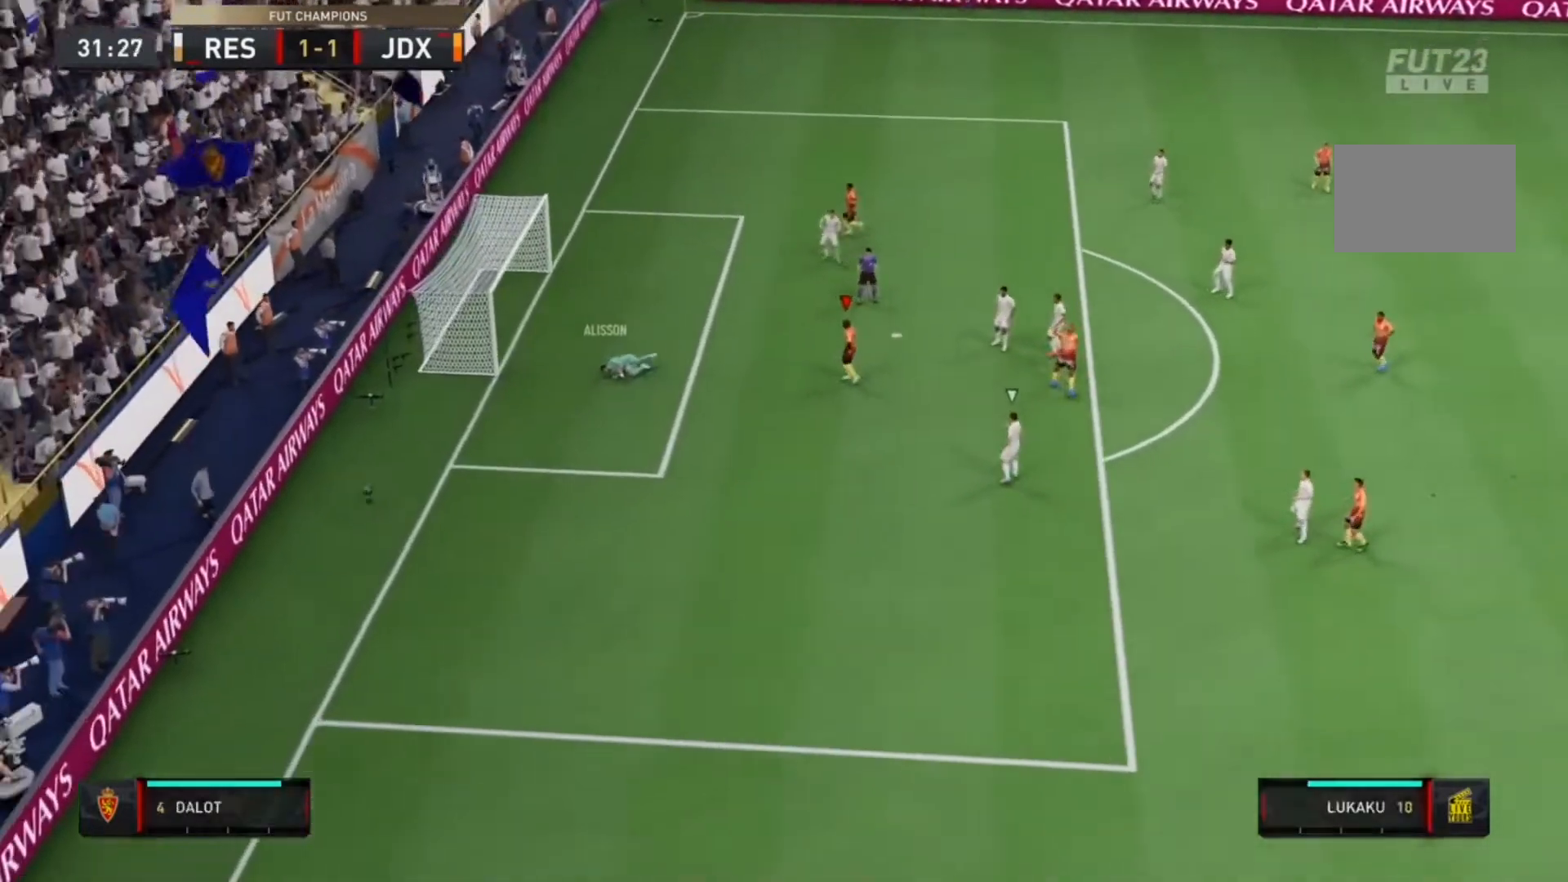
{"buttons": ["R1"], "left_stick": "center", "right_stick": "center", "events": [[33, "R1", "up"], [167, "R1", "down"], [300, "R1", "up"], [400, "R1", "down"]]}
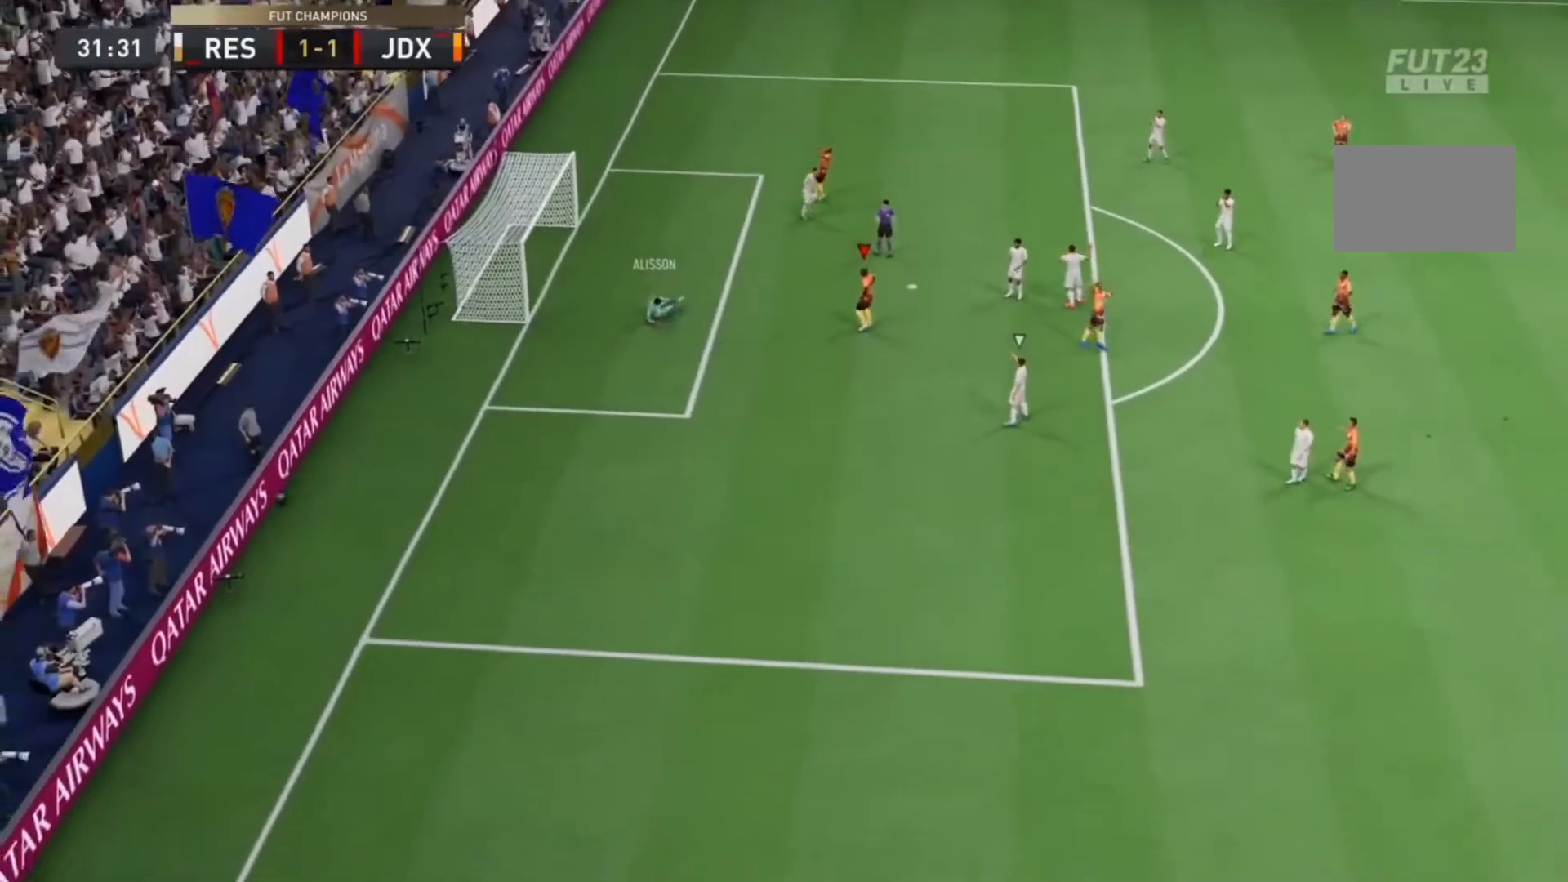
{"buttons": [], "left_stick": "down-left", "right_stick": "center", "events": [[33, "R1", "up"], [33, "R2", "down"], [33, "left_stick", "down-left"], [100, "R2", "up"], [100, "TRIANGLE", "down"], [467, "TRIANGLE", "up"]]}
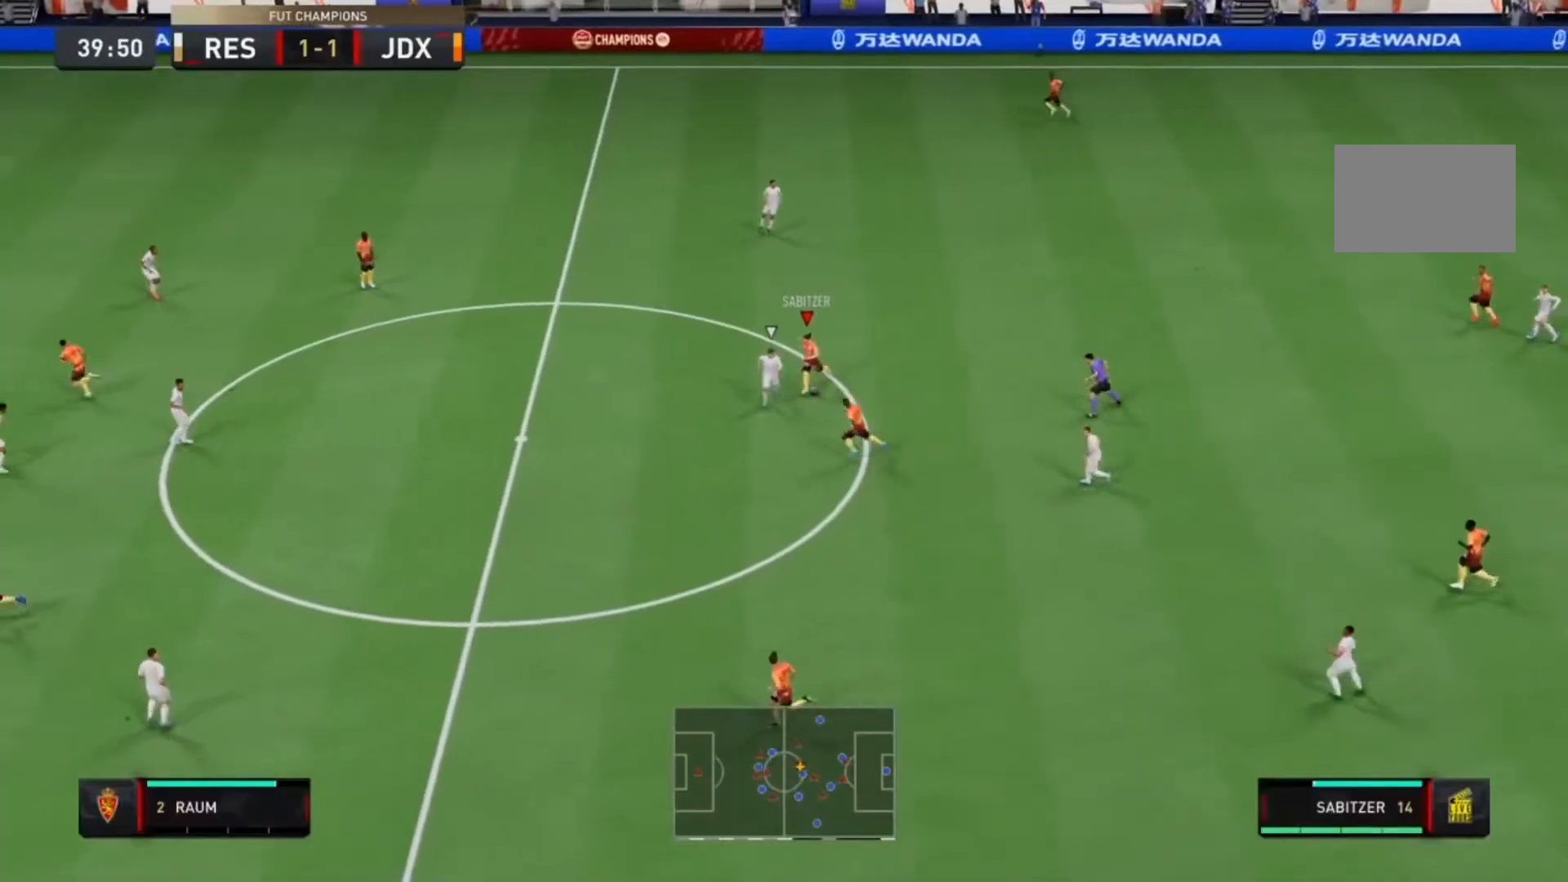
{"buttons": ["R2"], "left_stick": "left", "right_stick": "center", "events": [[100, "left_stick", "left"], [133, "R2", "down"]]}
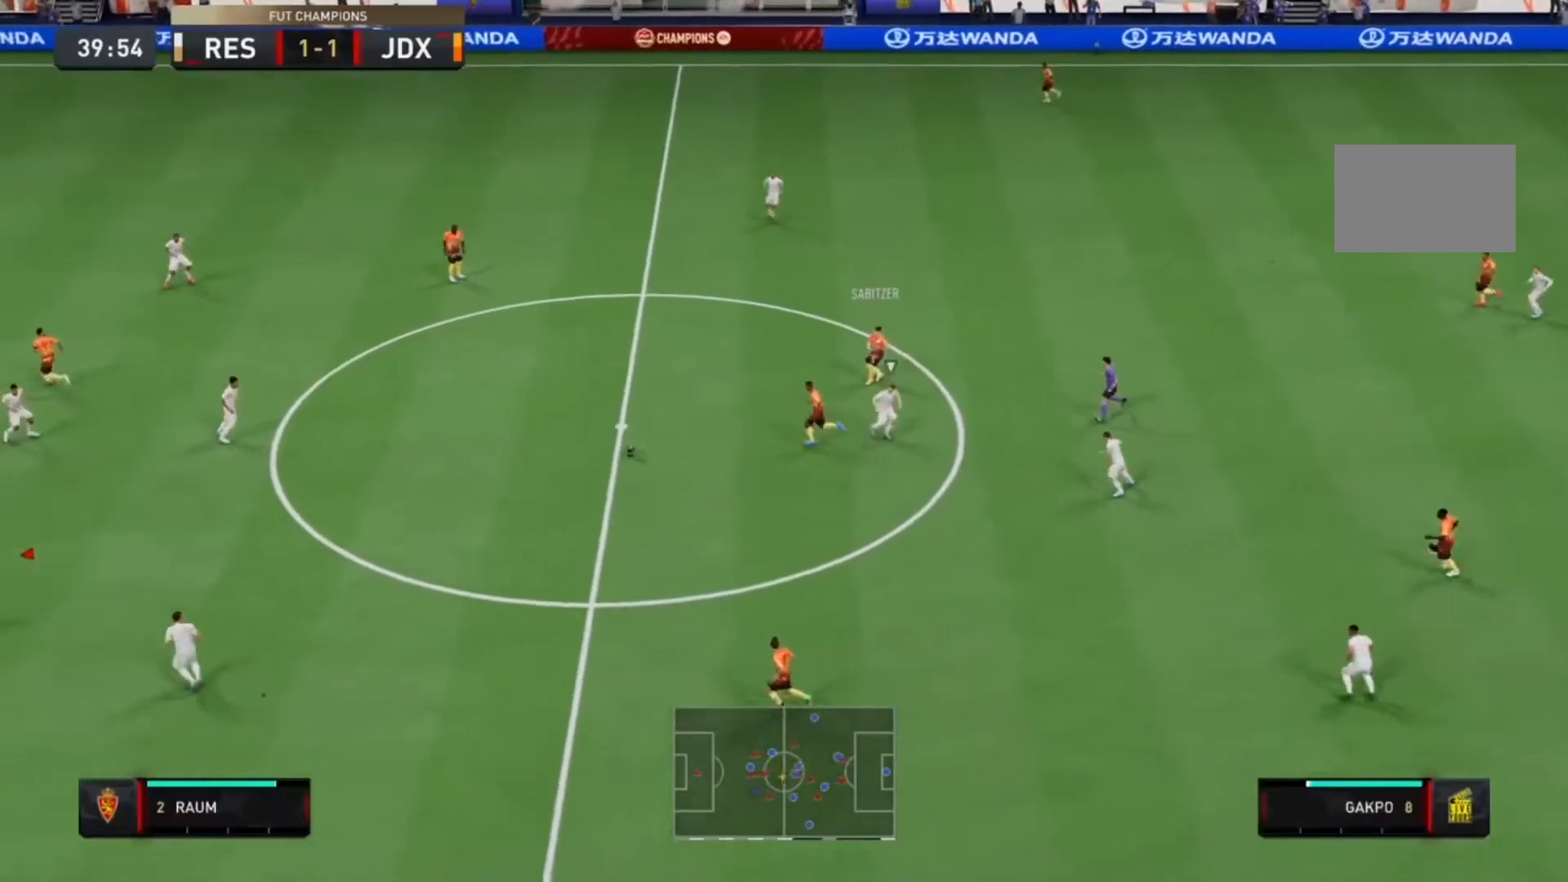
{"buttons": ["R2"], "left_stick": "left", "right_stick": "center", "events": []}
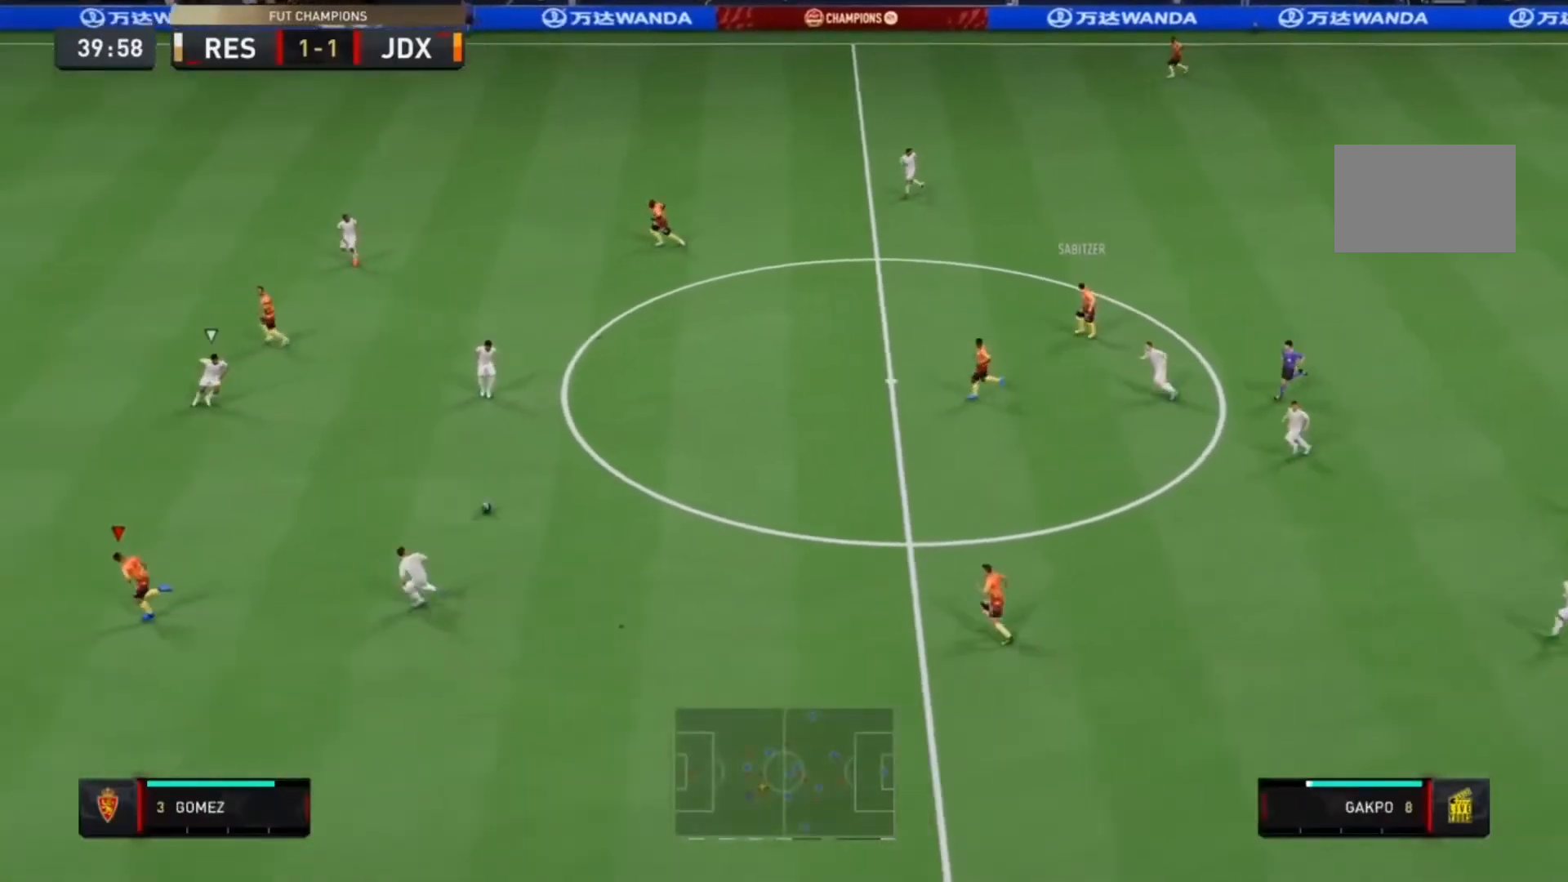
{"buttons": ["R2"], "left_stick": "left", "right_stick": "center", "events": []}